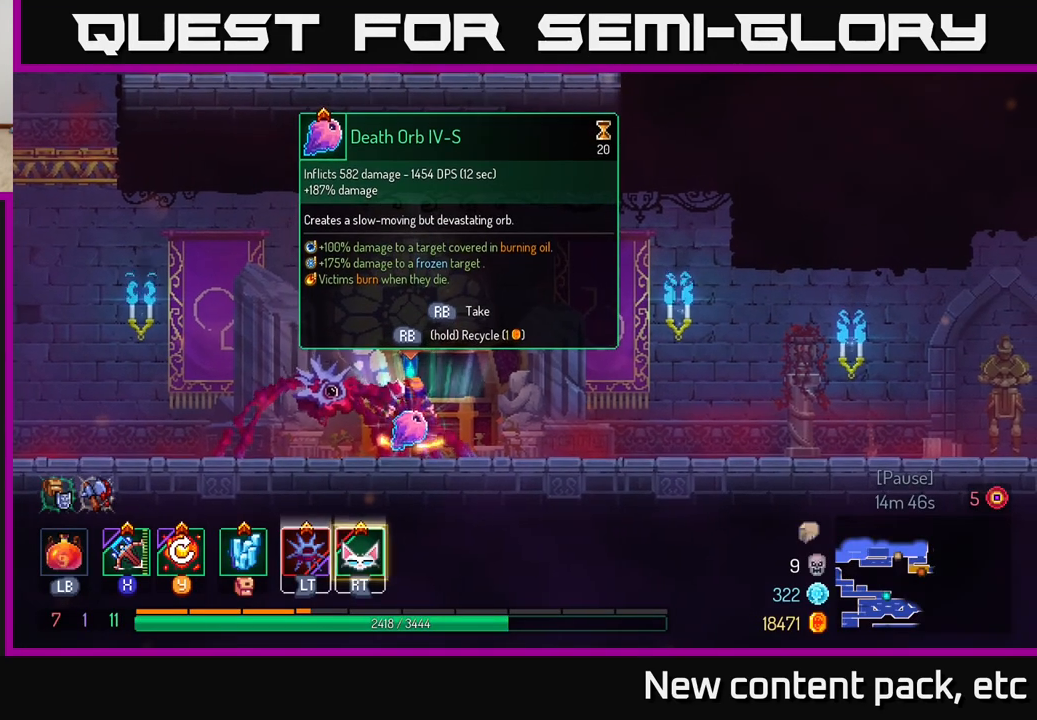
Gameplay with a controller (Xbox layout); each line is a JSON object with the inputs held at the frame after it. "events" lists button and stick changes between this image and that frame as [ms after this image, input, new state], when the widget could be followed in between.
{"buttons": ["R1"], "left_stick": "center", "right_stick": "center", "events": []}
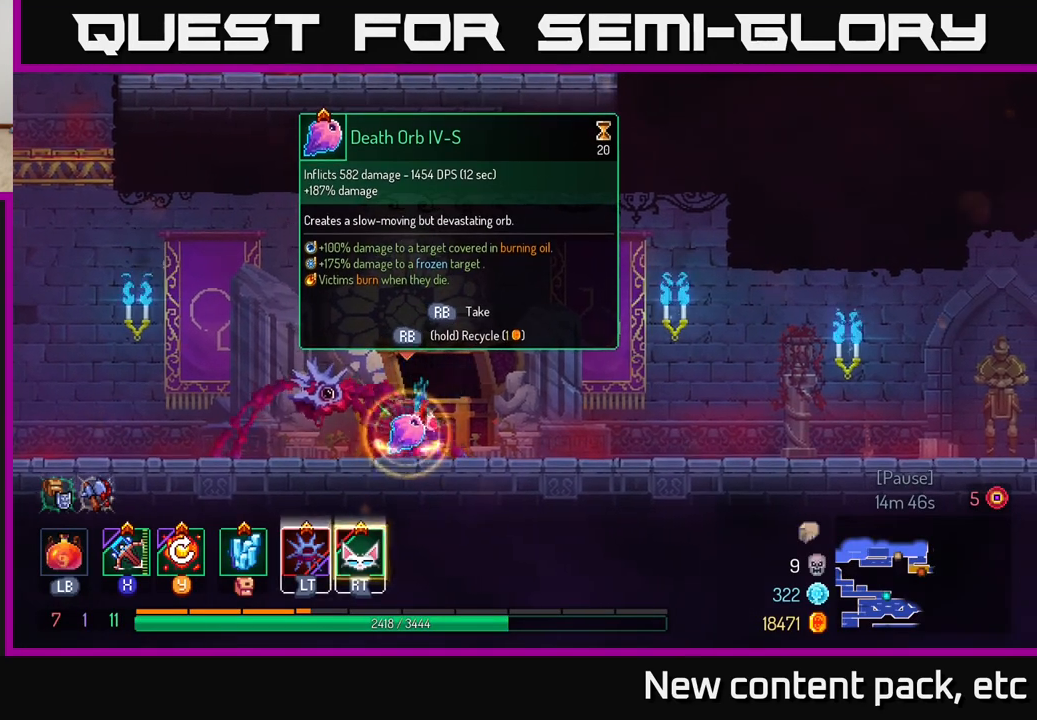
{"buttons": [], "left_stick": "right", "right_stick": "center", "events": [[317, "R1", "up"], [333, "left_stick", "right"]]}
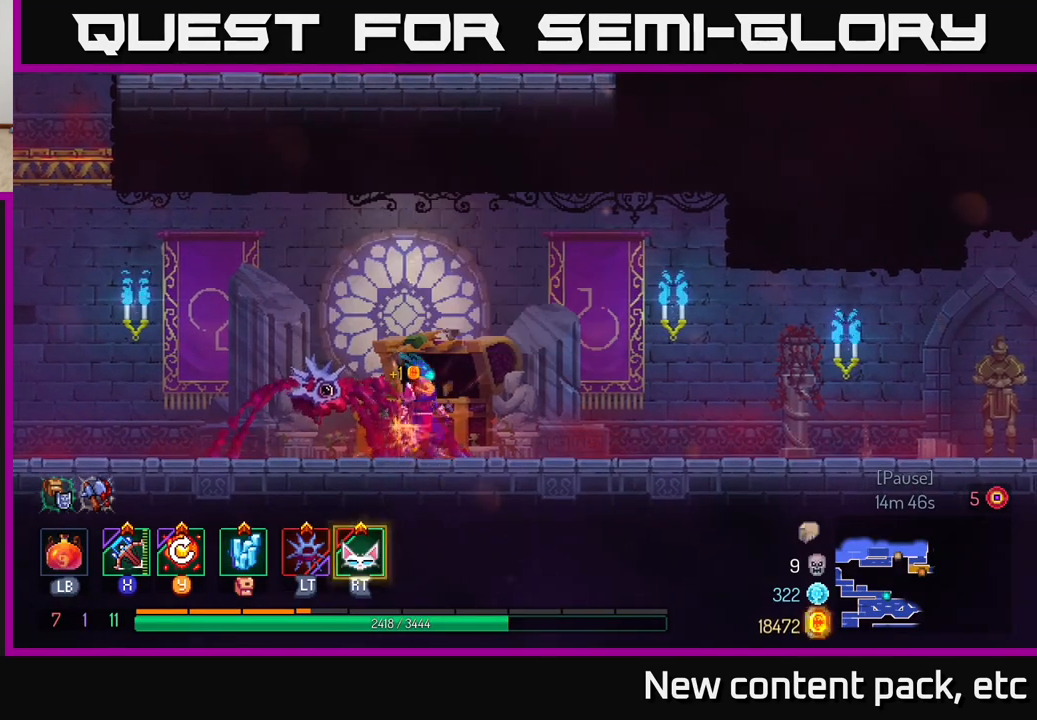
{"buttons": [], "left_stick": "right", "right_stick": "center", "events": [[183, "R2", "down"], [250, "R2", "up"]]}
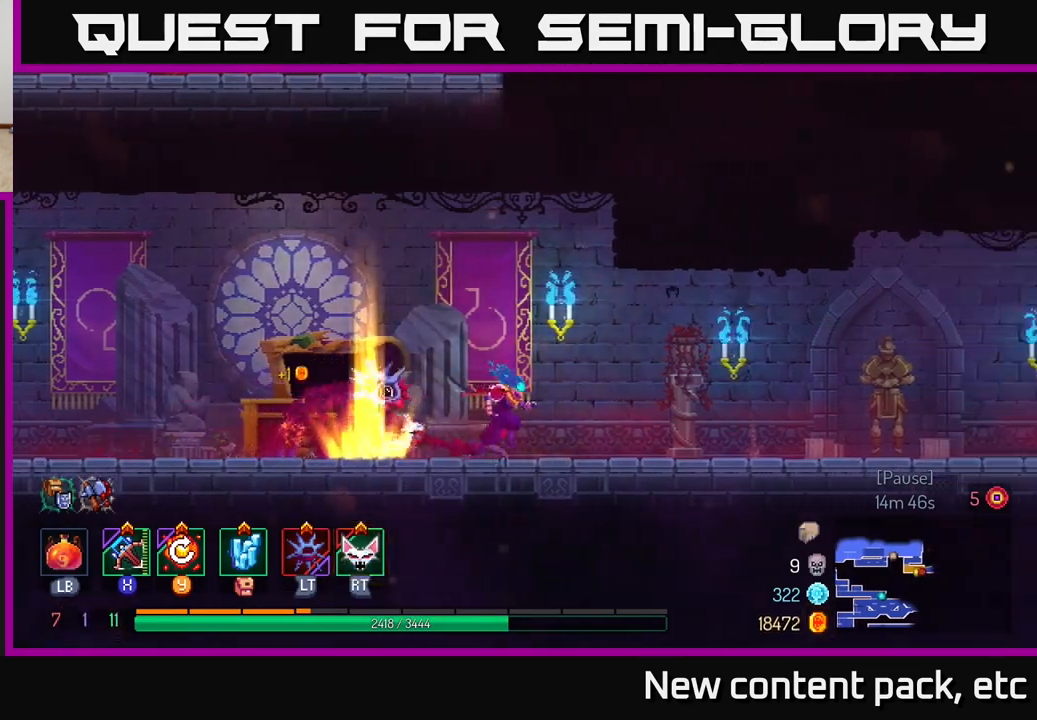
{"buttons": [], "left_stick": "right", "right_stick": "center", "events": []}
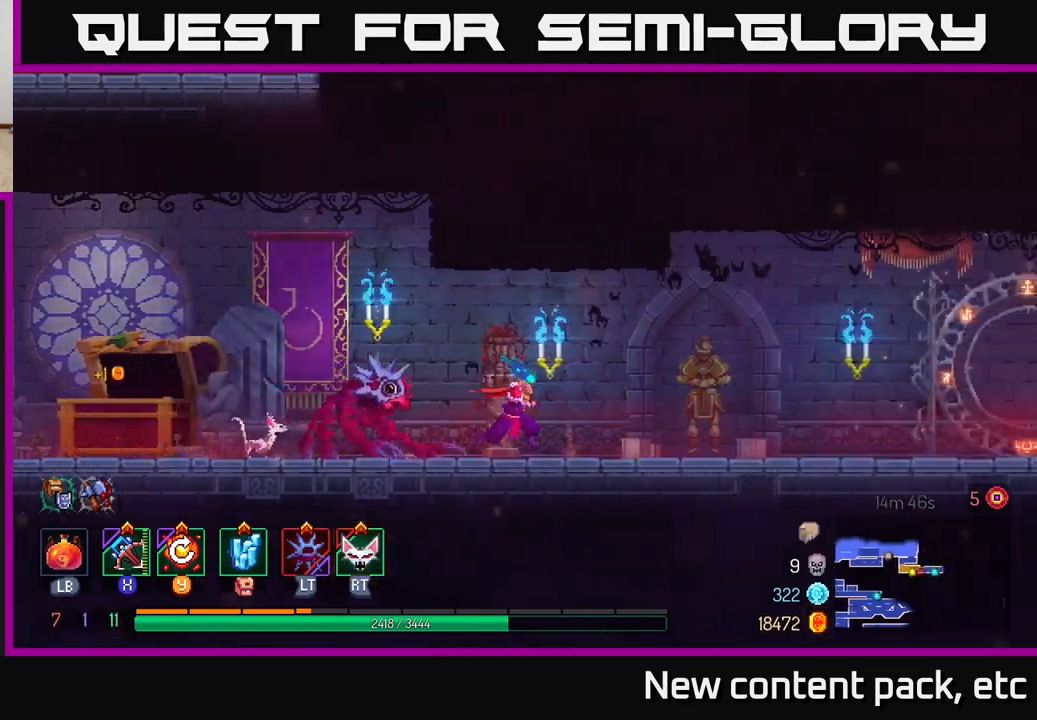
{"buttons": [], "left_stick": "right", "right_stick": "center", "events": []}
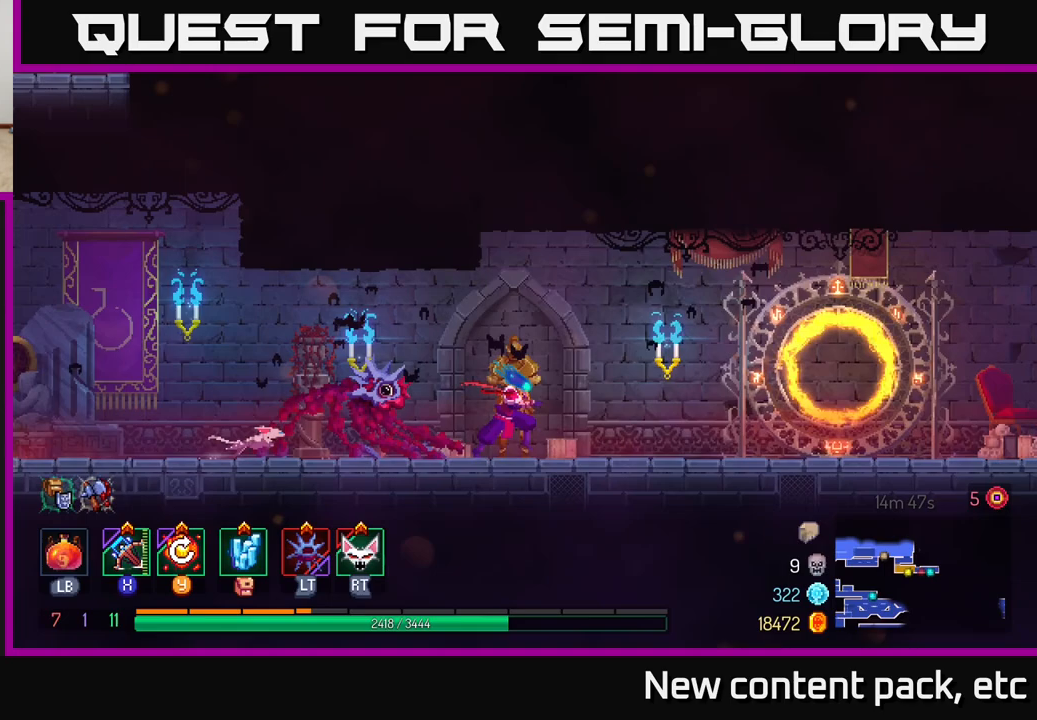
{"buttons": [], "left_stick": "right", "right_stick": "center", "events": []}
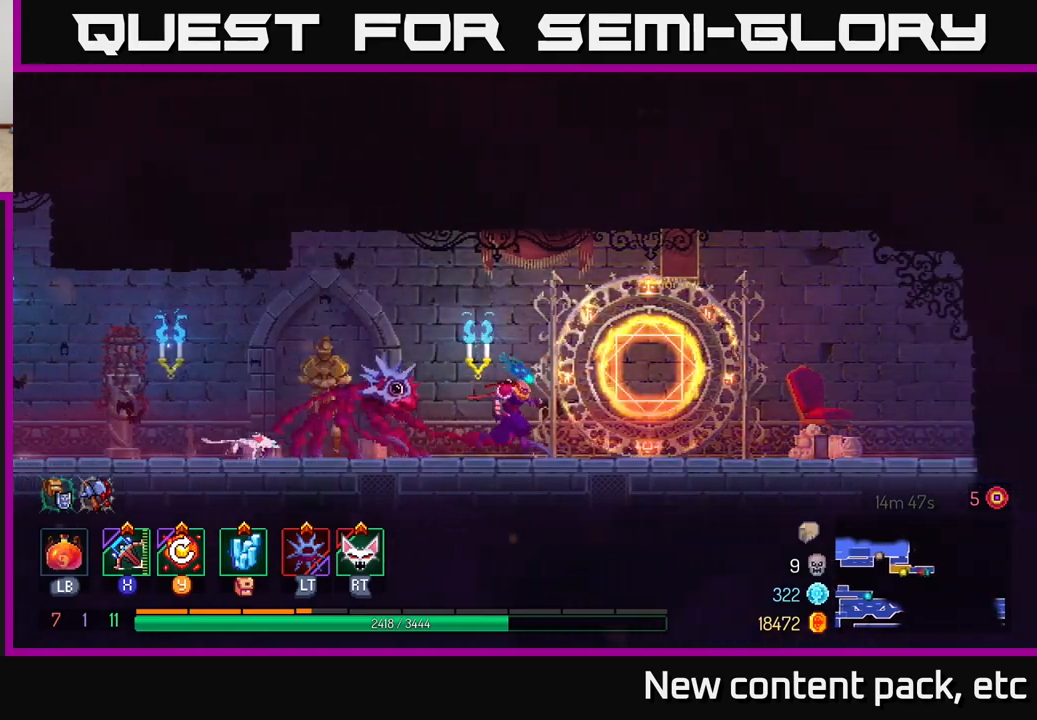
{"buttons": [], "left_stick": "right", "right_stick": "center", "events": []}
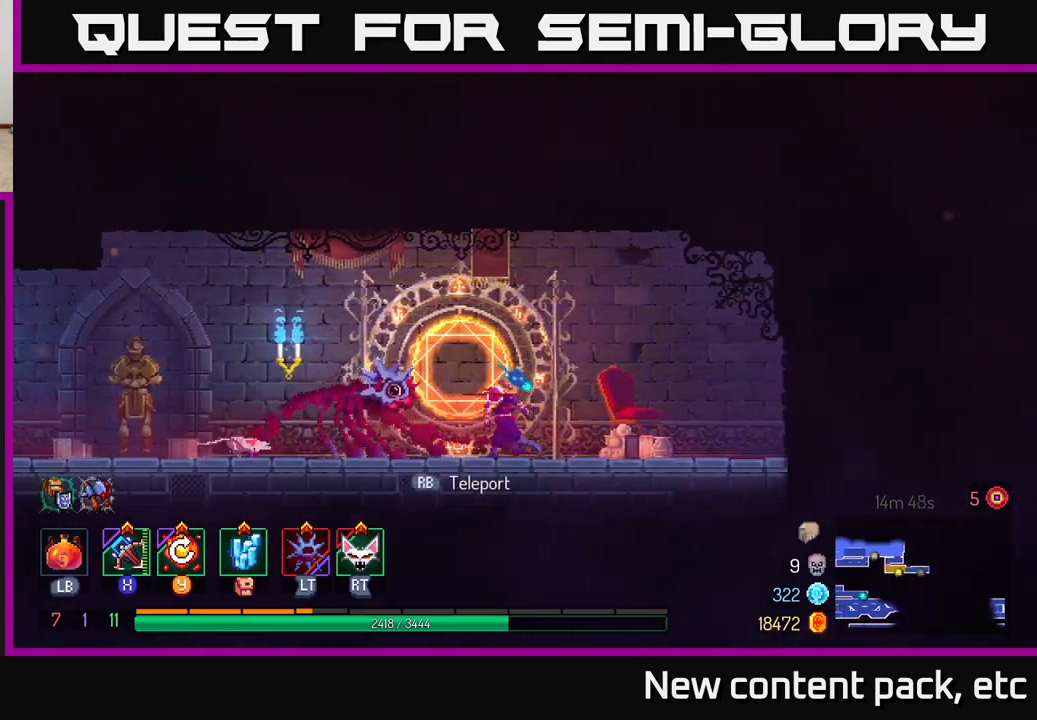
{"buttons": [], "left_stick": "center", "right_stick": "center", "events": [[50, "left_stick", "left"], [150, "R1", "down"], [217, "R1", "up"], [283, "left_stick", "center"]]}
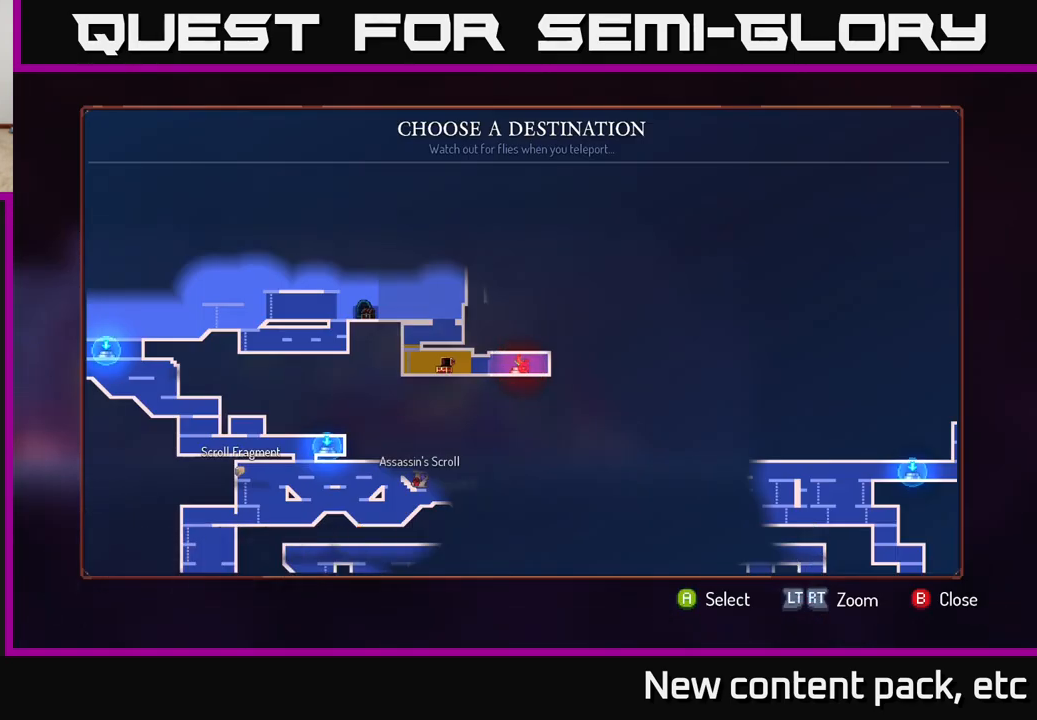
{"buttons": [], "left_stick": "center", "right_stick": "center", "events": []}
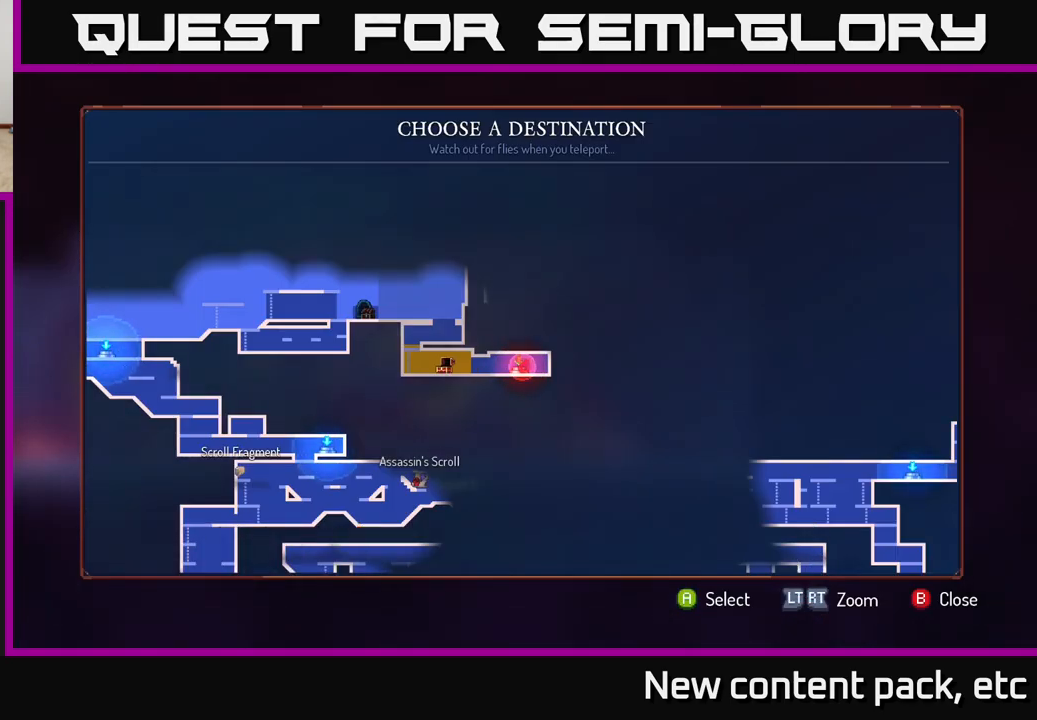
{"buttons": [], "left_stick": "center", "right_stick": "center", "events": [[83, "left_stick", "down"], [283, "left_stick", "center"]]}
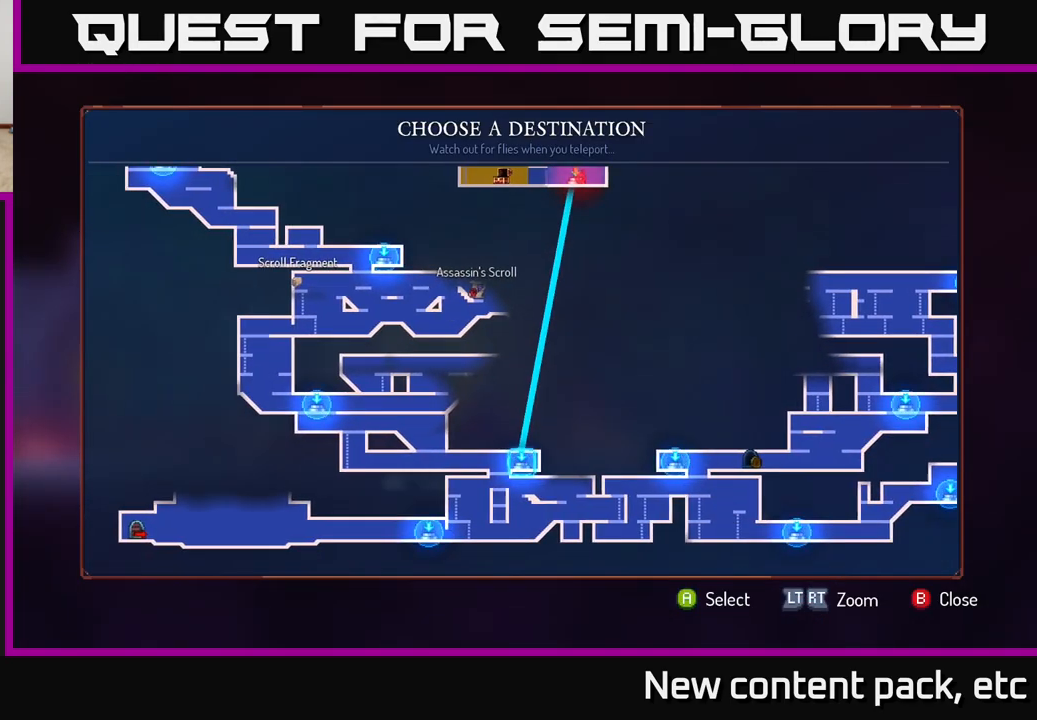
{"buttons": [], "left_stick": "up", "right_stick": "center", "events": [[117, "left_stick", "left"], [267, "left_stick", "center"], [450, "left_stick", "up"]]}
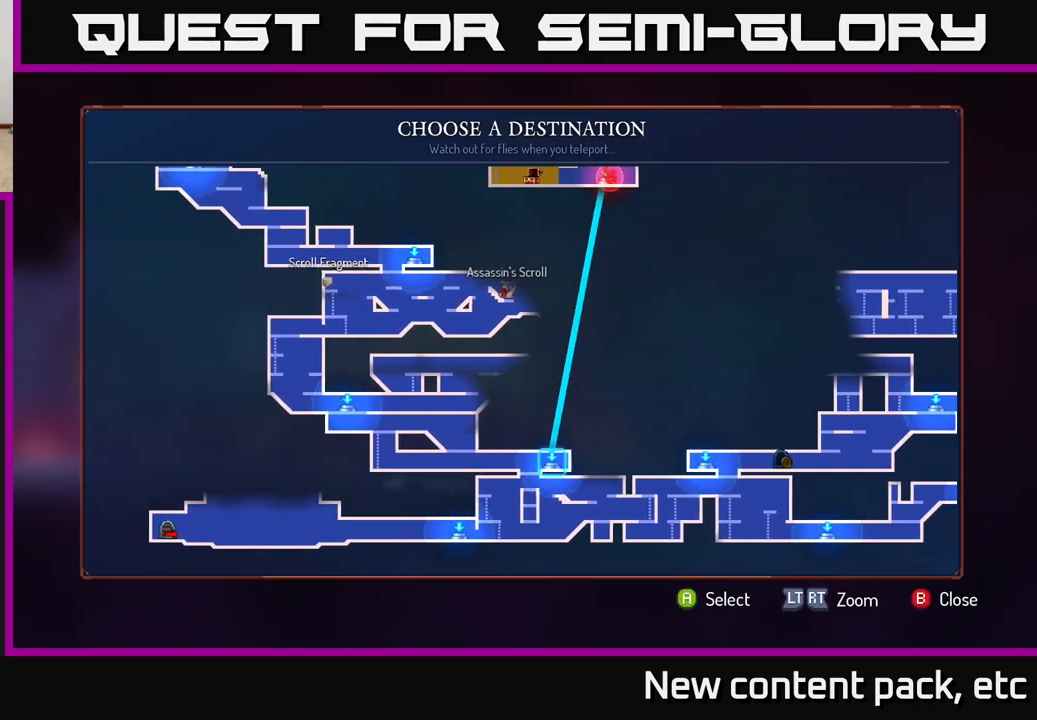
{"buttons": [], "left_stick": "center", "right_stick": "center", "events": [[100, "left_stick", "center"], [317, "left_stick", "up-left"], [483, "left_stick", "center"]]}
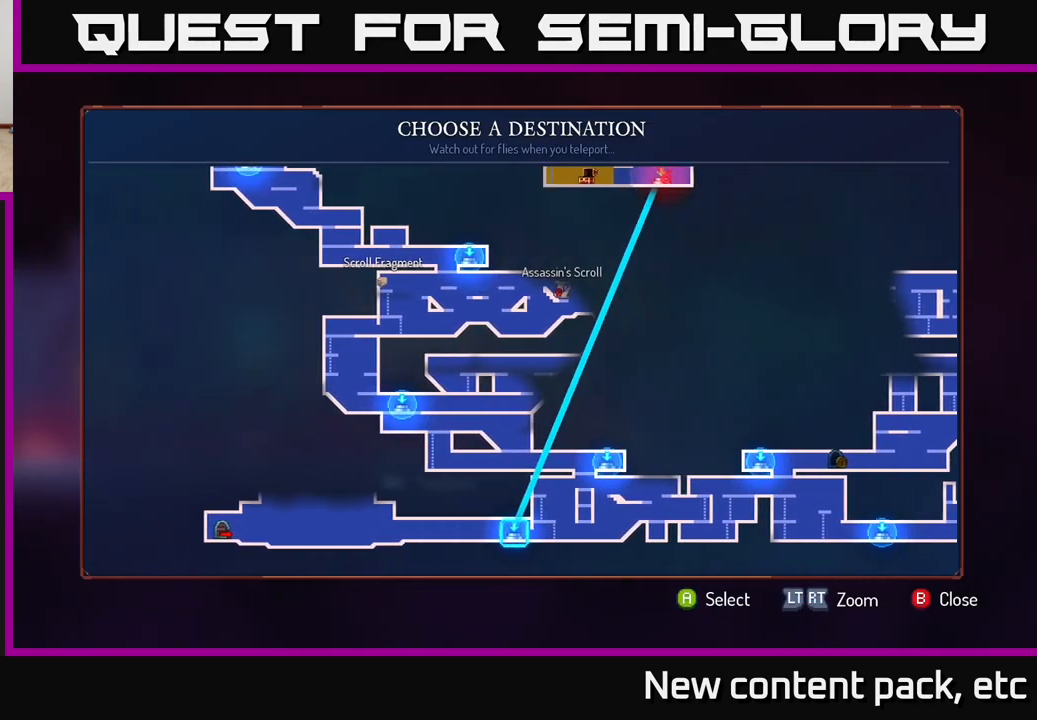
{"buttons": [], "left_stick": "up", "right_stick": "center", "events": [[167, "left_stick", "up"], [333, "left_stick", "center"], [483, "left_stick", "up"]]}
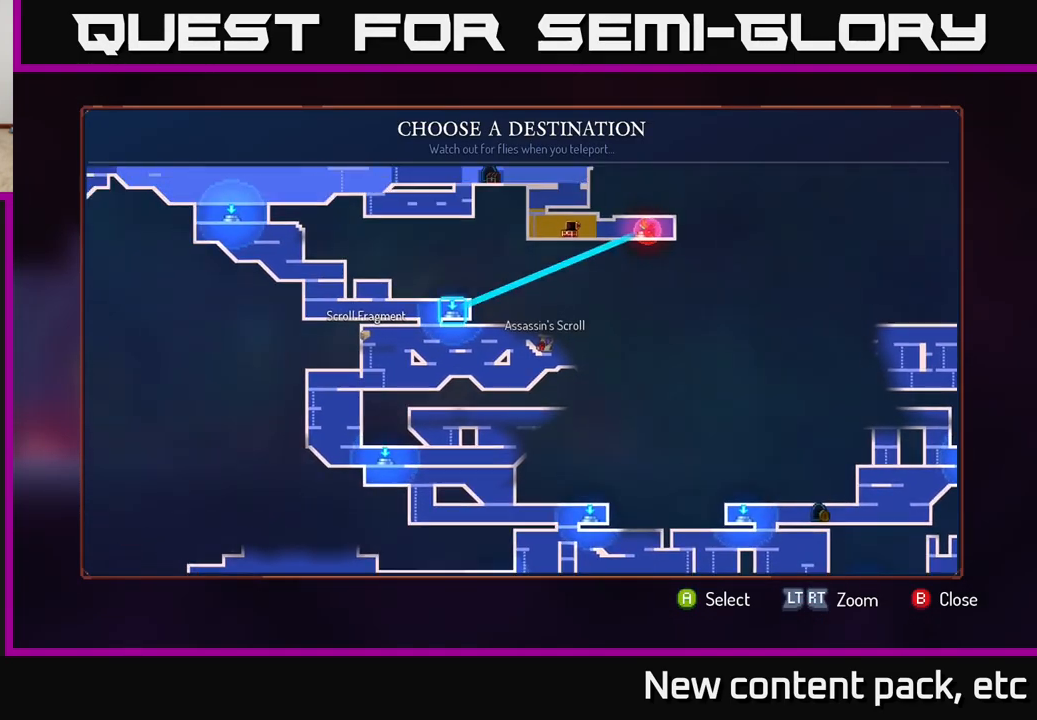
{"buttons": [], "left_stick": "center", "right_stick": "center", "events": [[150, "left_stick", "center"], [350, "A", "down"], [417, "A", "up"]]}
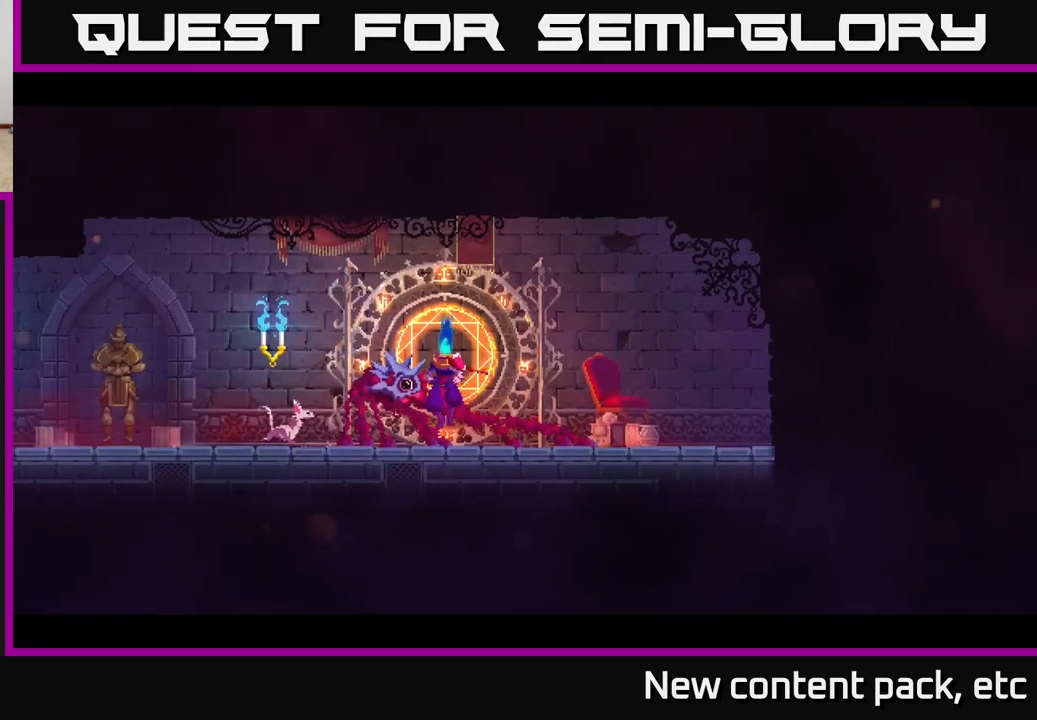
{"buttons": [], "left_stick": "center", "right_stick": "center", "events": []}
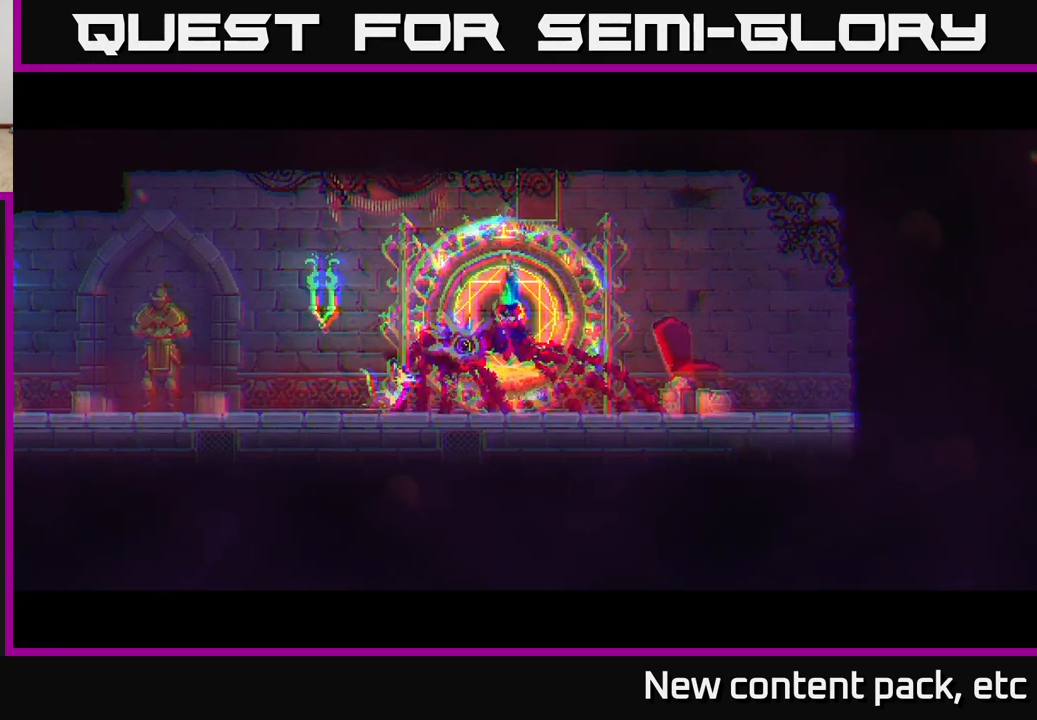
{"buttons": [], "left_stick": "center", "right_stick": "center", "events": []}
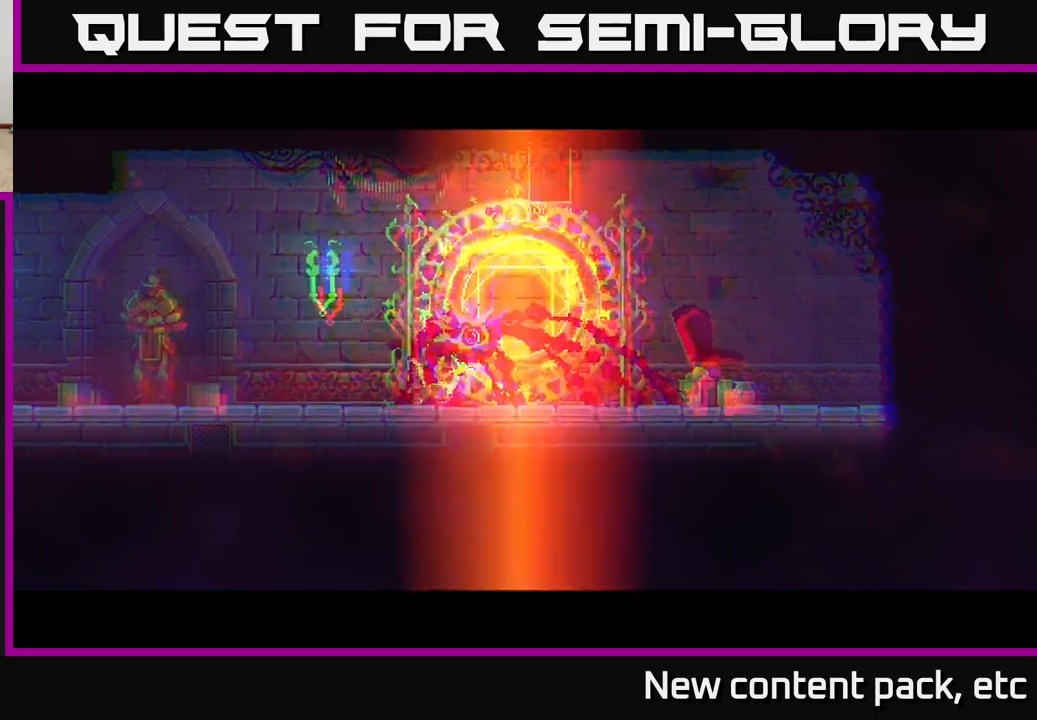
{"buttons": [], "left_stick": "left", "right_stick": "center", "events": [[467, "left_stick", "left"]]}
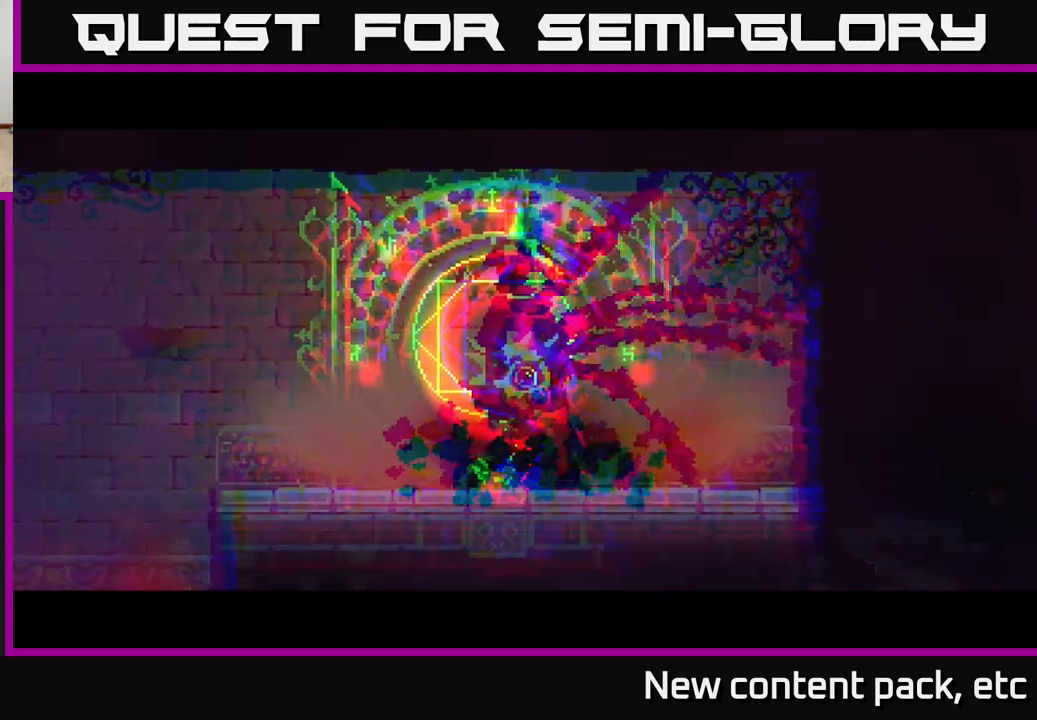
{"buttons": [], "left_stick": "left", "right_stick": "down-left", "events": [[83, "right_stick", "down-left"]]}
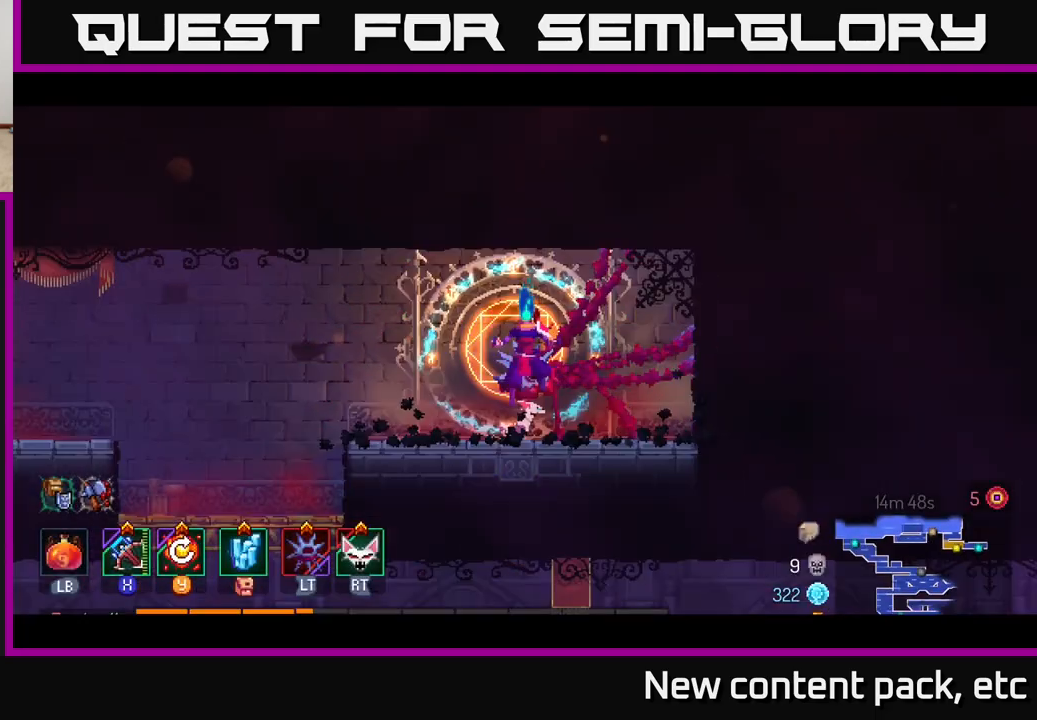
{"buttons": [], "left_stick": "left", "right_stick": "center", "events": [[183, "right_stick", "center"]]}
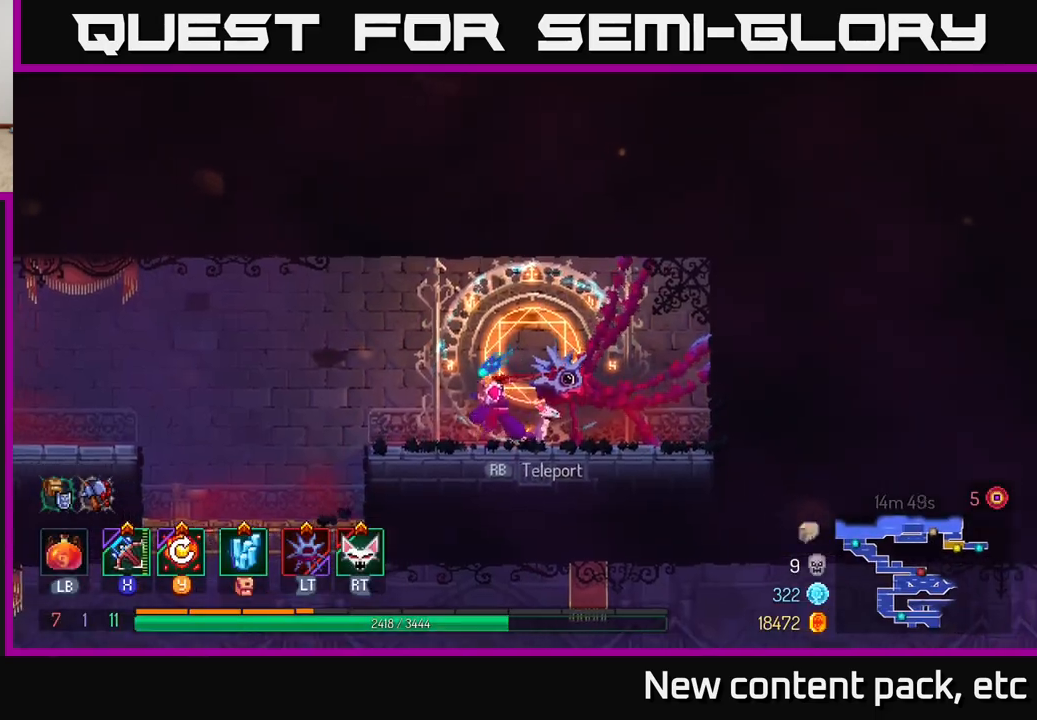
{"buttons": [], "left_stick": "up-left", "right_stick": "down", "events": [[250, "right_stick", "down"], [317, "left_stick", "up-left"]]}
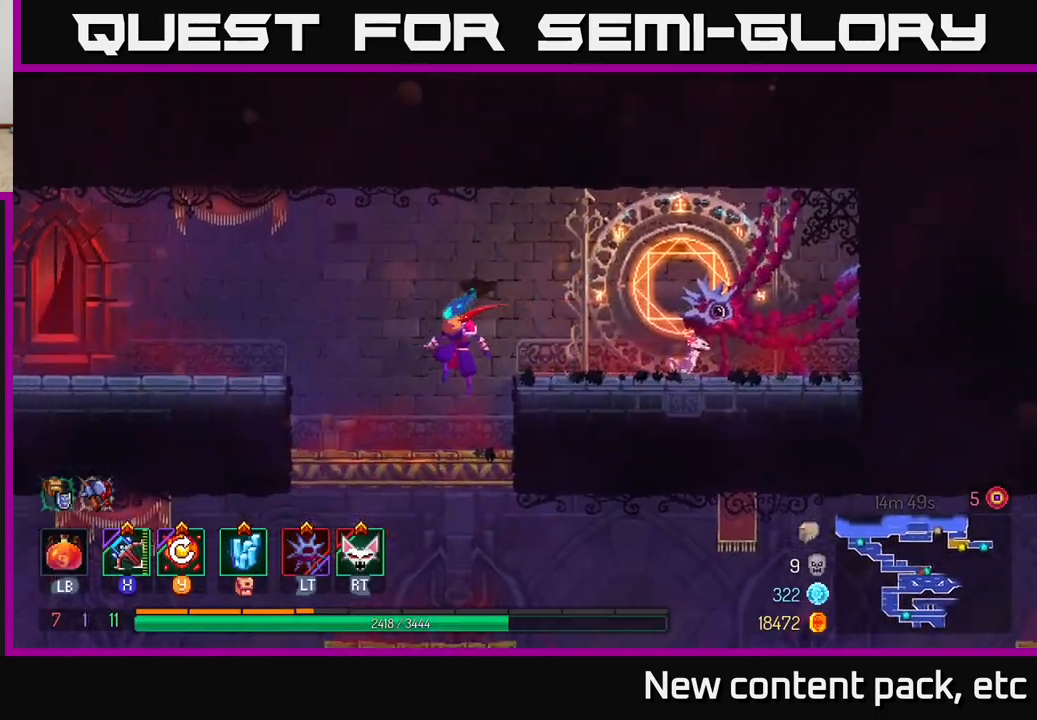
{"buttons": [], "left_stick": "left", "right_stick": "center", "events": [[117, "right_stick", "center"], [217, "left_stick", "down"], [283, "A", "down"], [367, "A", "up"], [383, "left_stick", "left"]]}
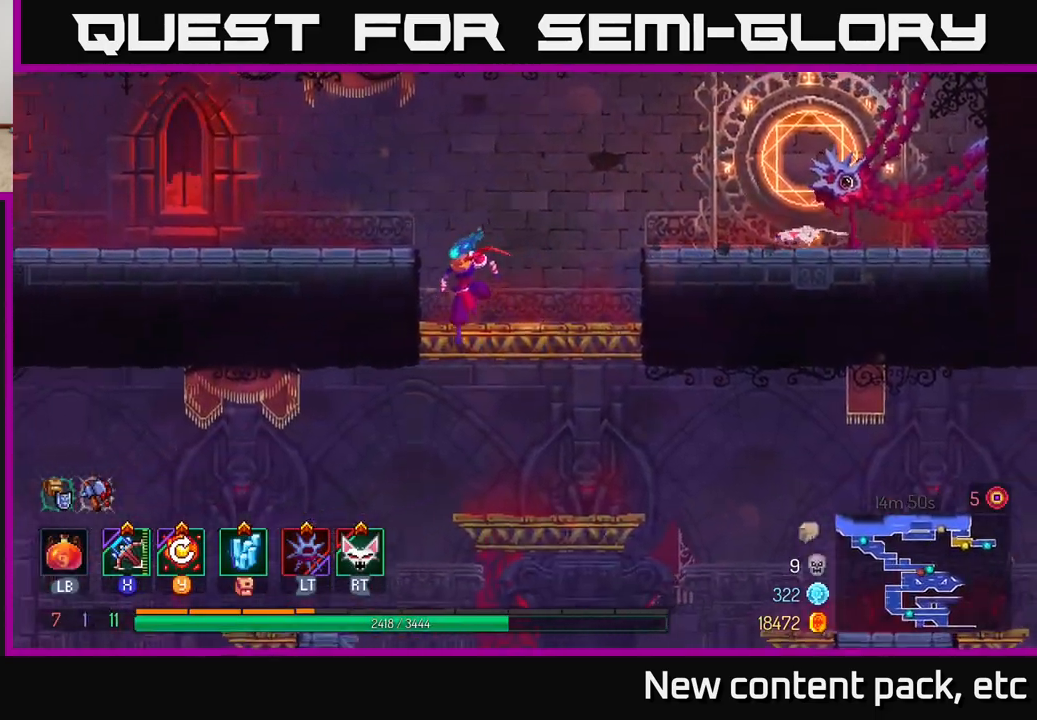
{"buttons": [], "left_stick": "left", "right_stick": "center", "events": []}
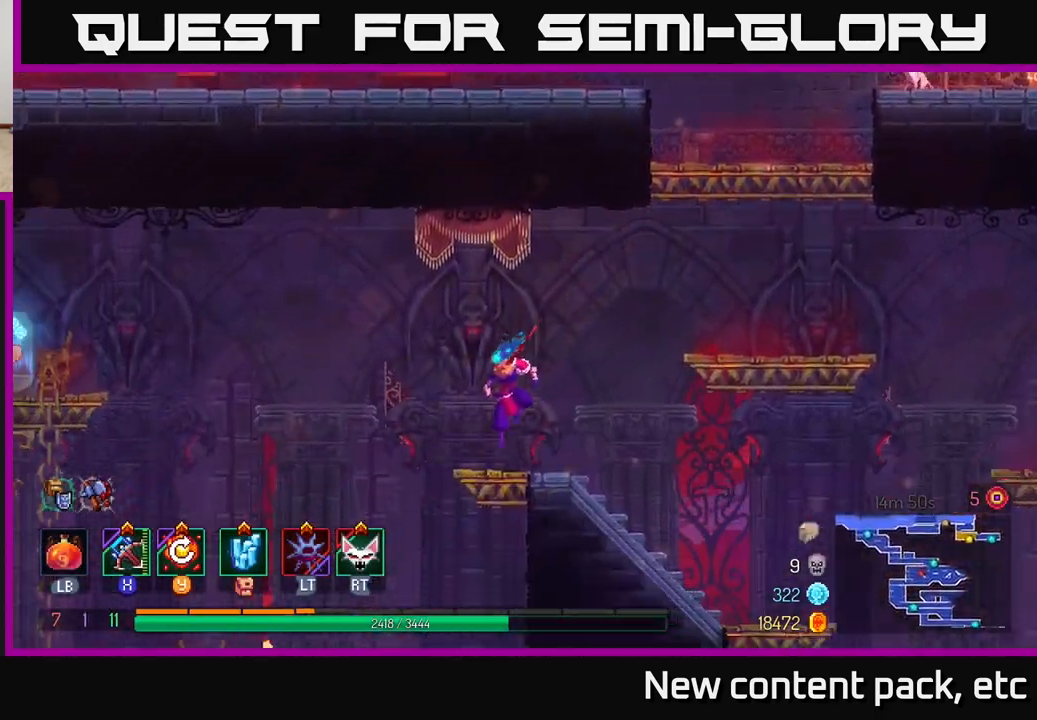
{"buttons": [], "left_stick": "left", "right_stick": "center", "events": [[150, "A", "down"], [300, "A", "up"]]}
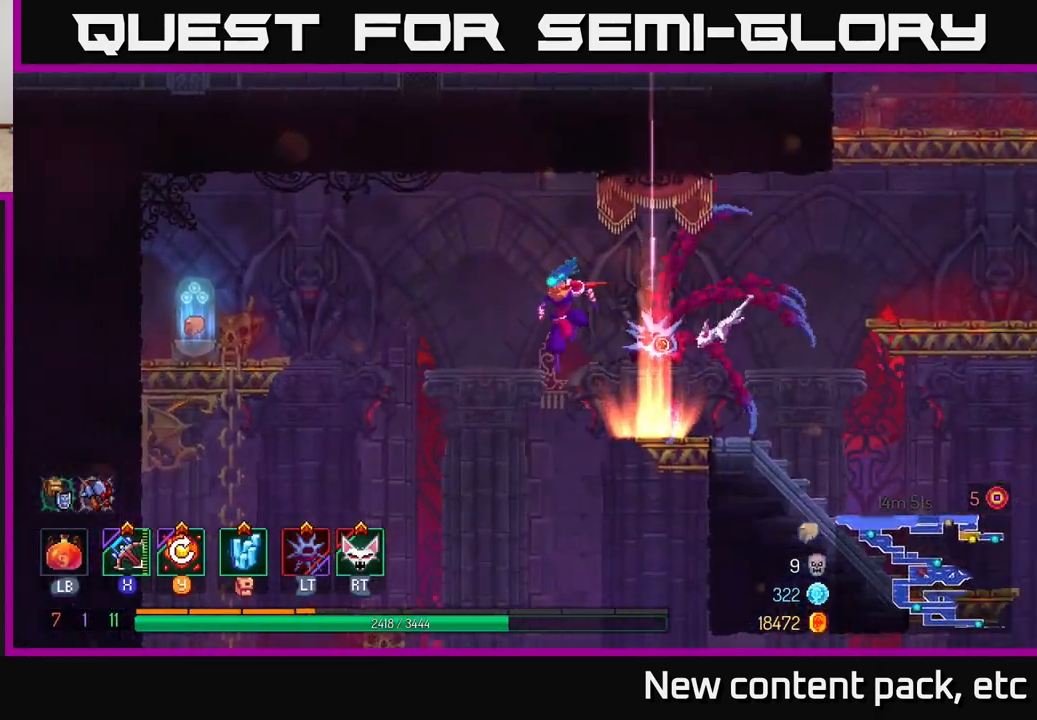
{"buttons": [], "left_stick": "left", "right_stick": "center", "events": [[200, "A", "down"], [433, "A", "up"]]}
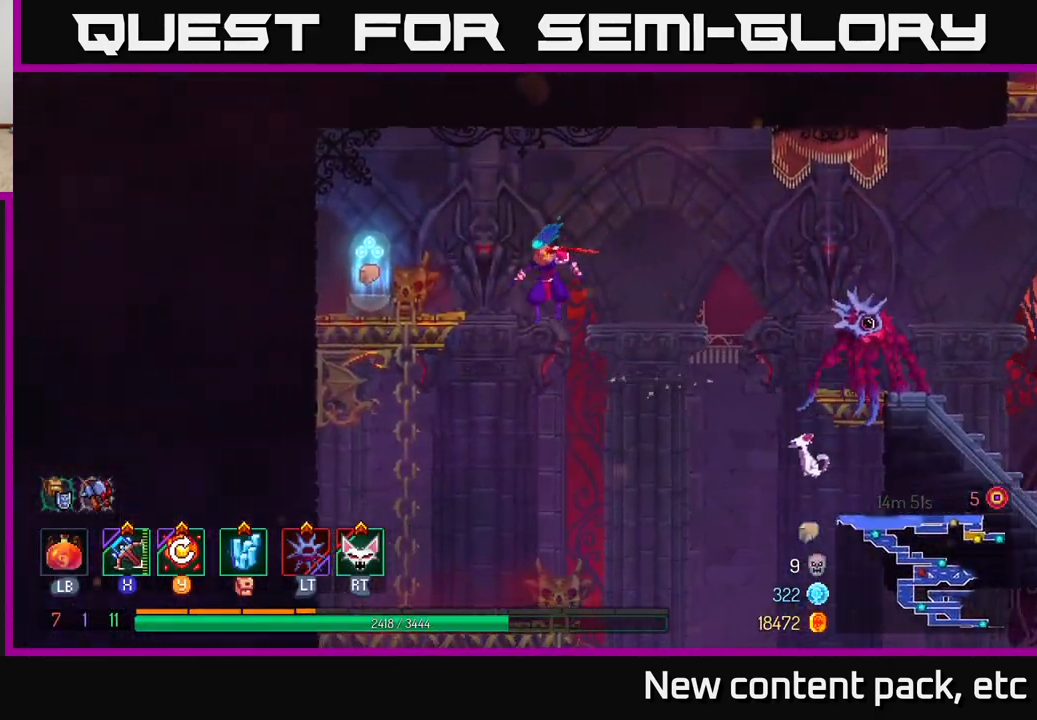
{"buttons": [], "left_stick": "left", "right_stick": "center", "events": []}
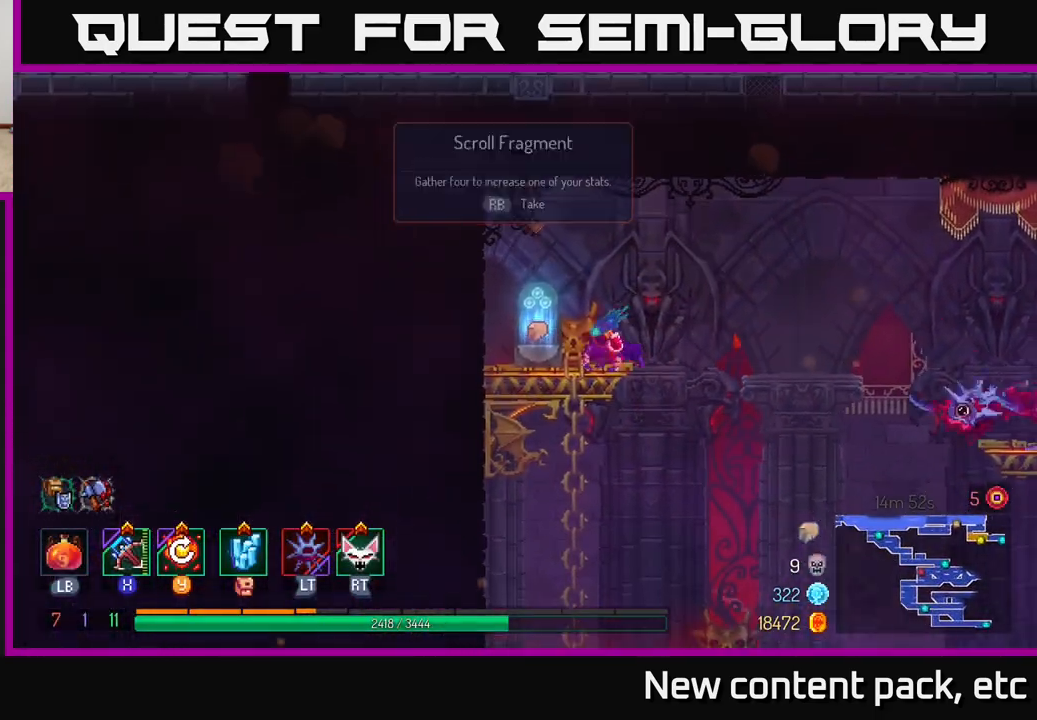
{"buttons": [], "left_stick": "center", "right_stick": "center", "events": [[33, "R1", "down"], [117, "R1", "up"], [117, "left_stick", "center"]]}
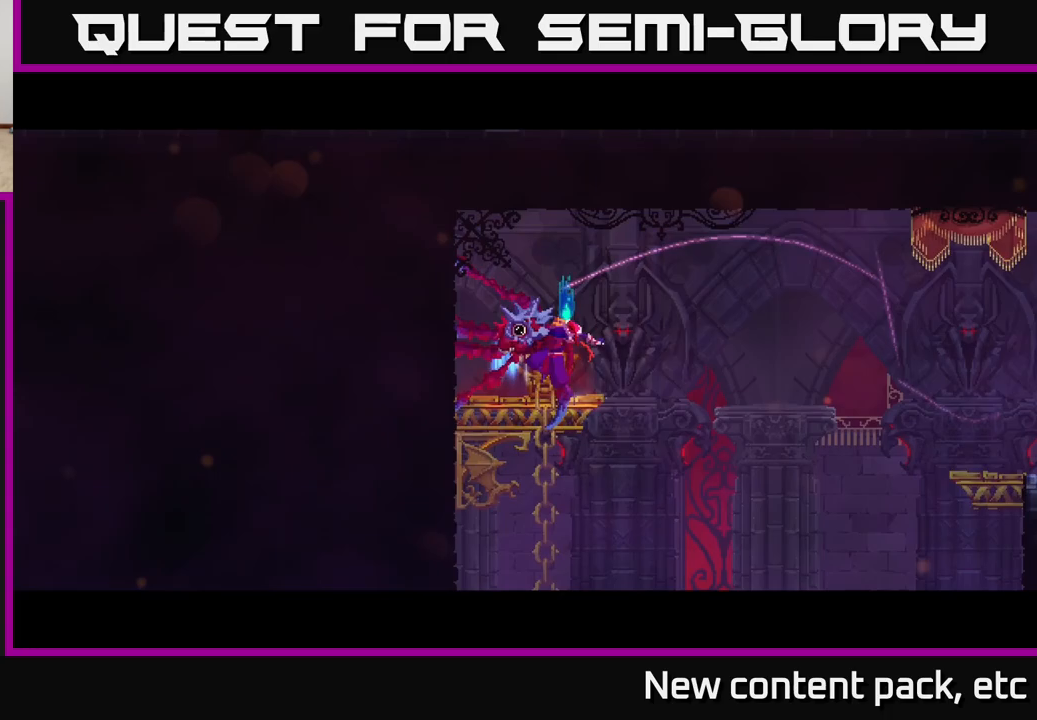
{"buttons": [], "left_stick": "center", "right_stick": "down", "events": [[50, "right_stick", "down"]]}
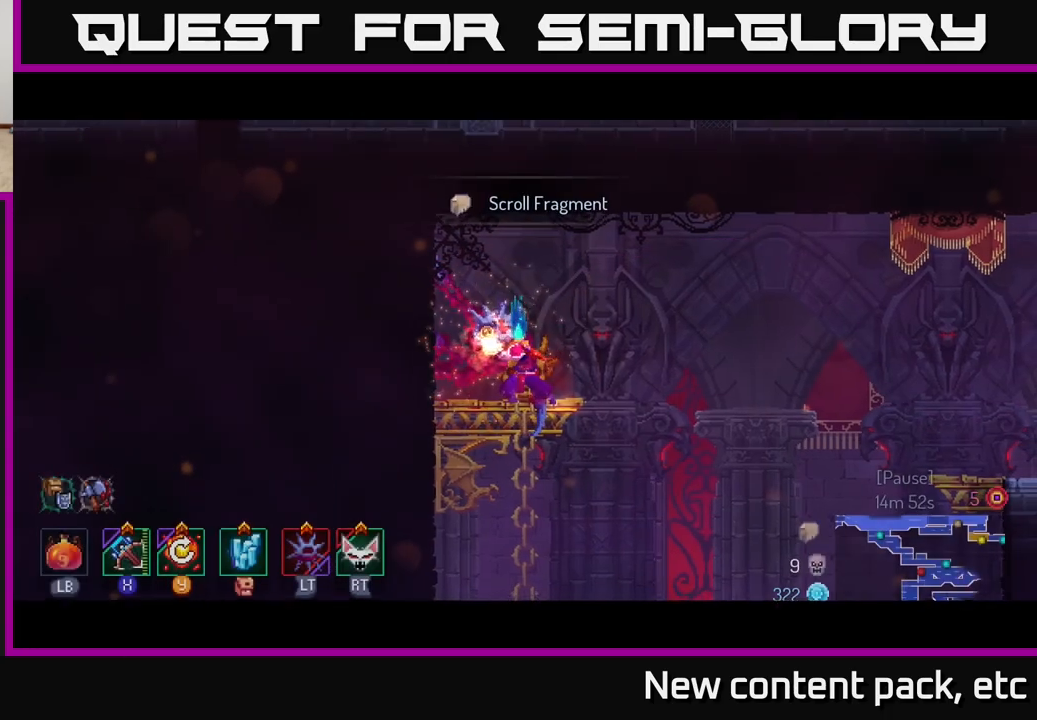
{"buttons": [], "left_stick": "down", "right_stick": "down", "events": [[83, "left_stick", "down"]]}
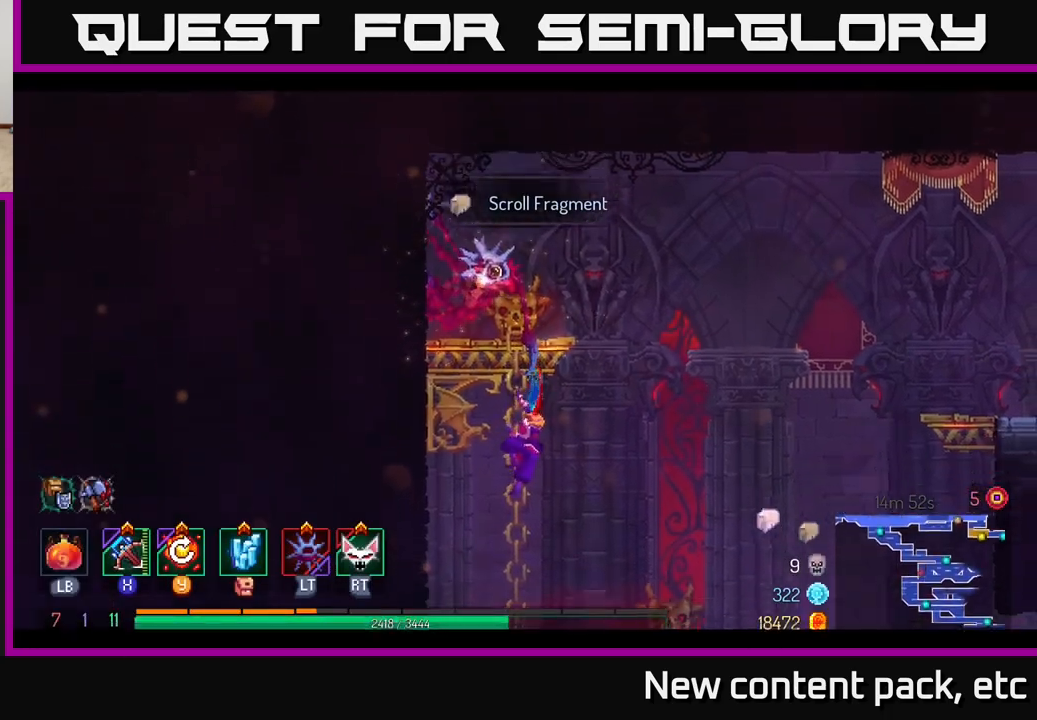
{"buttons": [], "left_stick": "right", "right_stick": "down", "events": [[500, "left_stick", "right"]]}
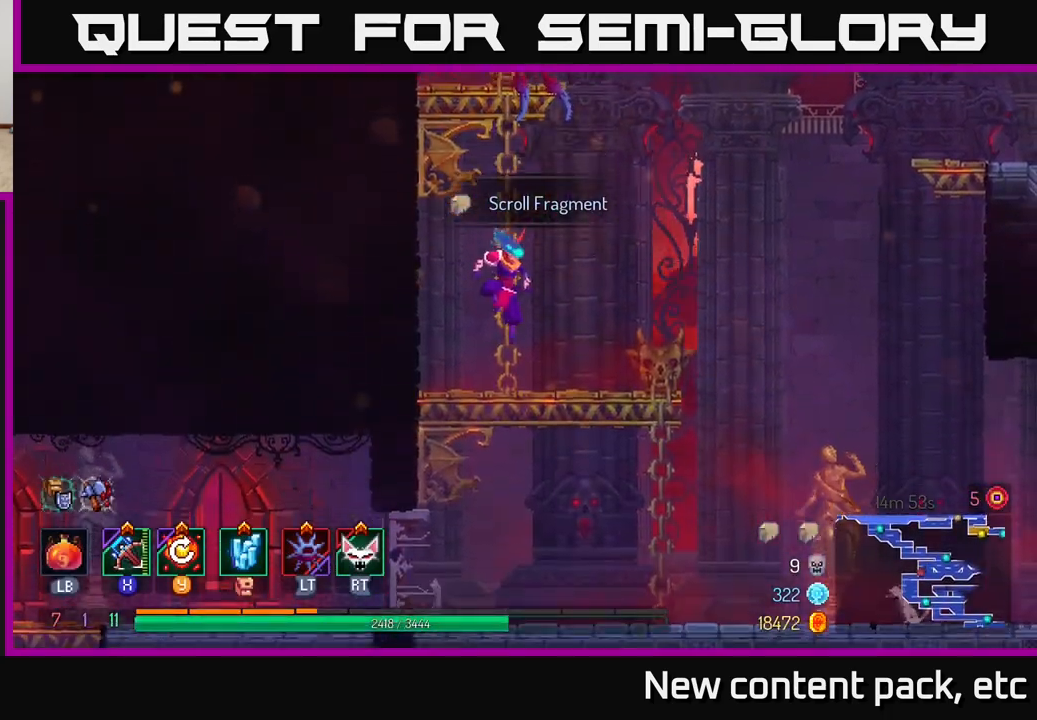
{"buttons": ["A"], "left_stick": "right", "right_stick": "center", "events": [[17, "right_stick", "center"], [200, "B", "down"], [267, "B", "up"], [500, "A", "down"]]}